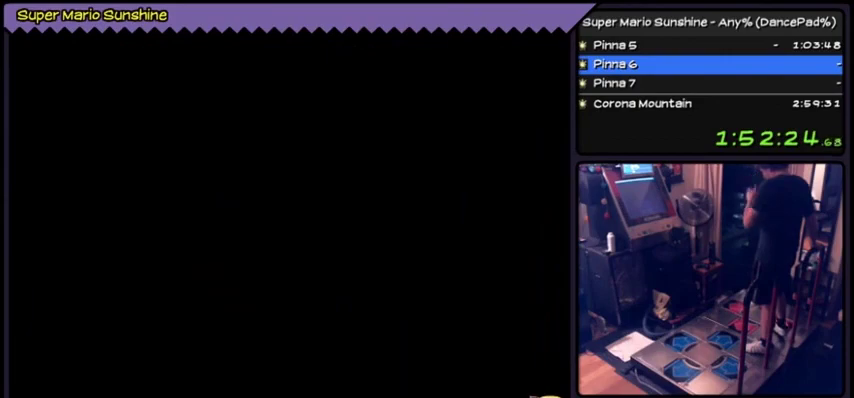
Gameplay with a controller (Nintendo layout); each line is a JSON object with the inputs held at the frame after it. "events" lists button and stick changes between this image and that frame as [ms after this image, input, new state], when the widget could be followed in between. Not read: L3 R3 left_stick.
{"buttons": [], "events": [[400, "A", "up"]]}
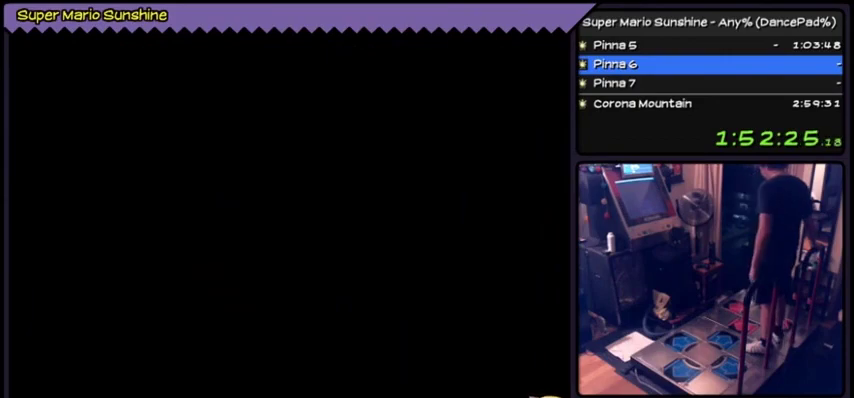
{"buttons": ["A"], "events": [[434, "A", "down"]]}
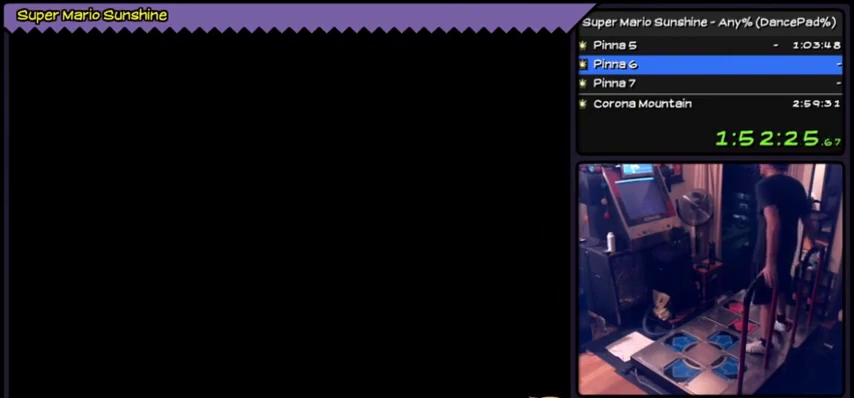
{"buttons": [], "events": [[434, "A", "up"]]}
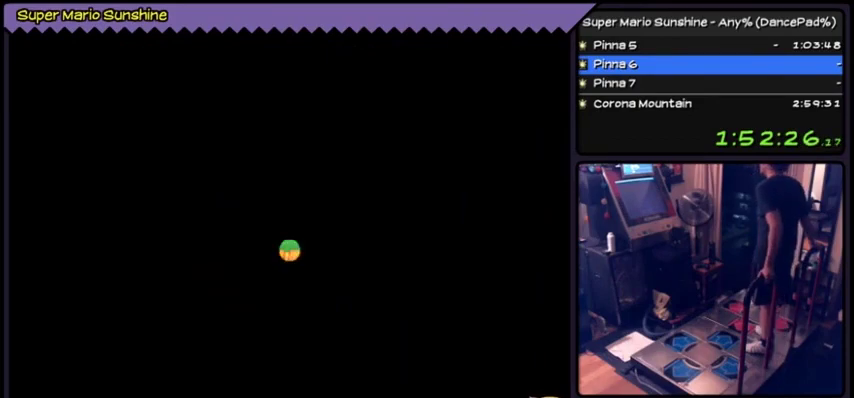
{"buttons": []}
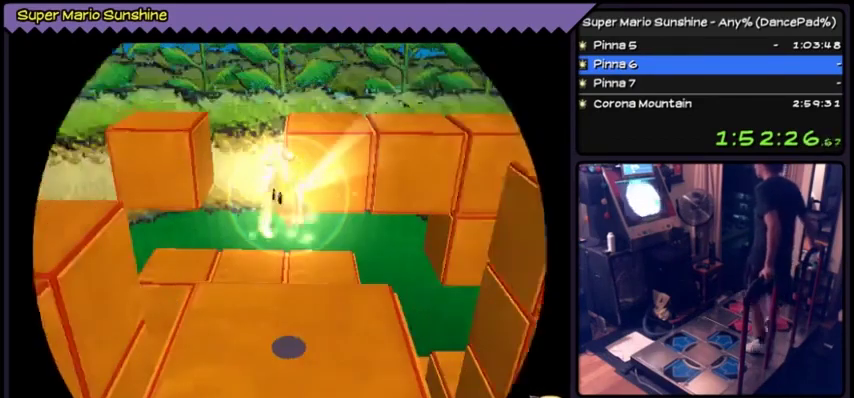
{"buttons": [], "events": [[133, "A", "down"], [434, "A", "up"]]}
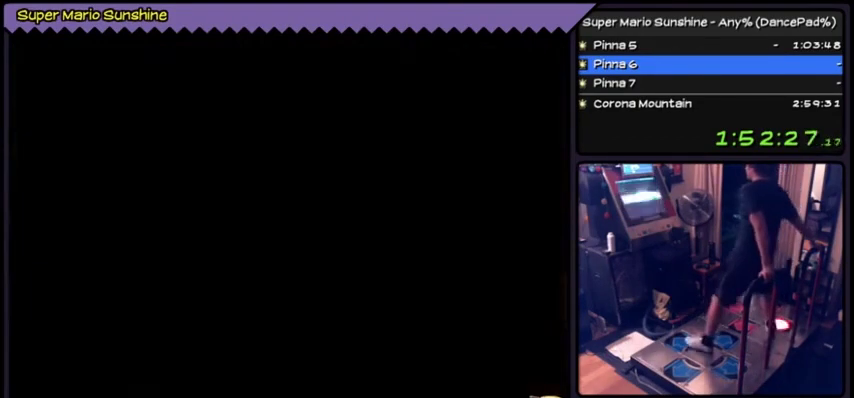
{"buttons": ["DPAD_UP"], "events": [[34, "A", "down"], [234, "DPAD_UP", "down"], [401, "A", "up"]]}
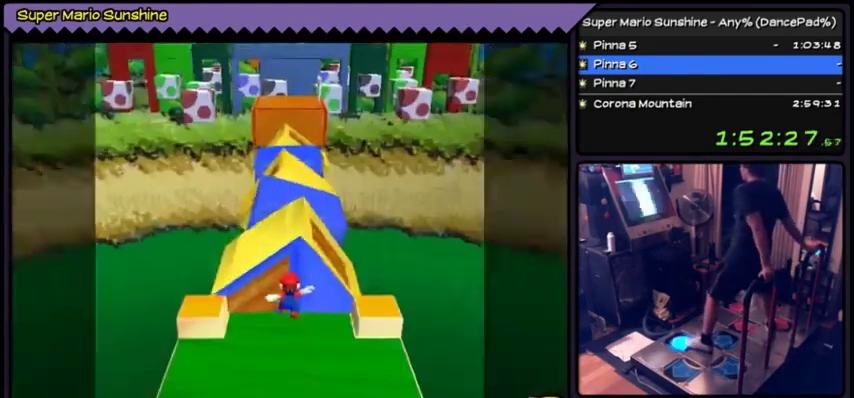
{"buttons": ["DPAD_UP"]}
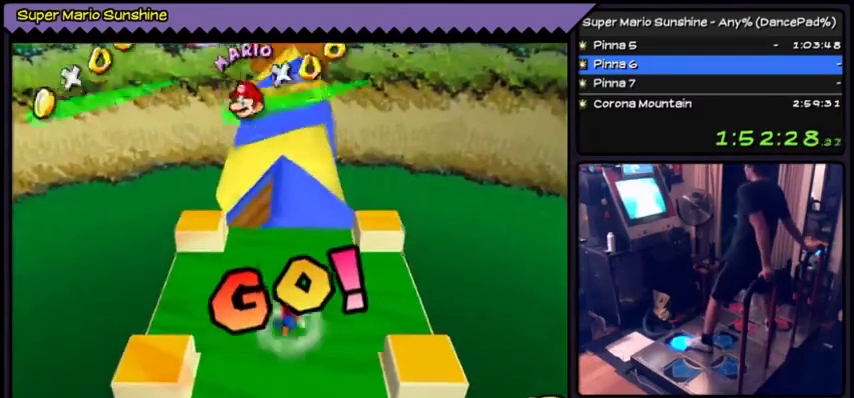
{"buttons": ["DPAD_UP"]}
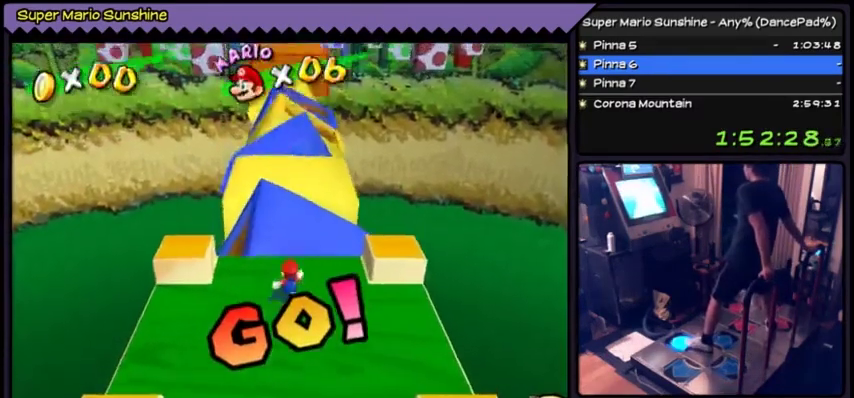
{"buttons": ["DPAD_UP"], "events": [[100, "A", "down"], [400, "A", "up"]]}
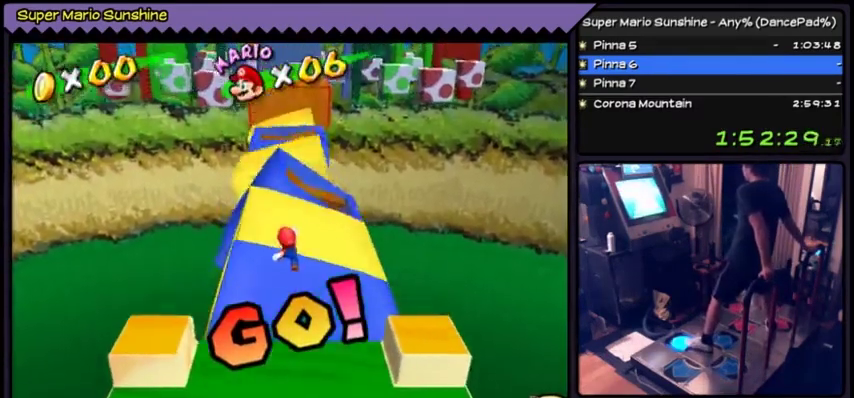
{"buttons": ["A", "DPAD_UP"], "events": [[501, "A", "down"]]}
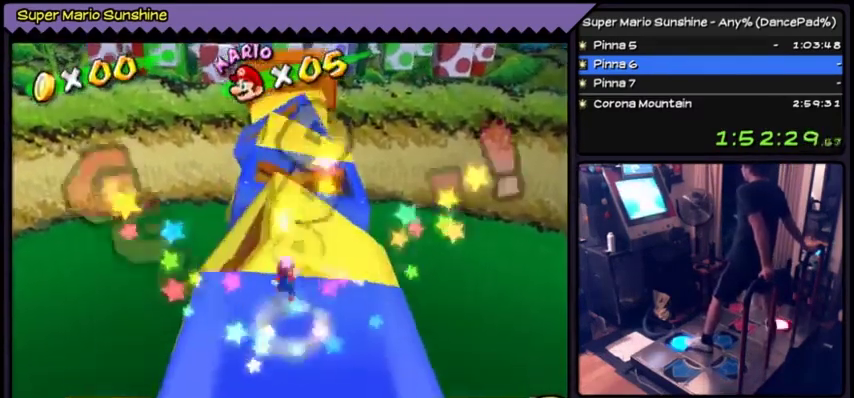
{"buttons": ["A", "DPAD_UP"]}
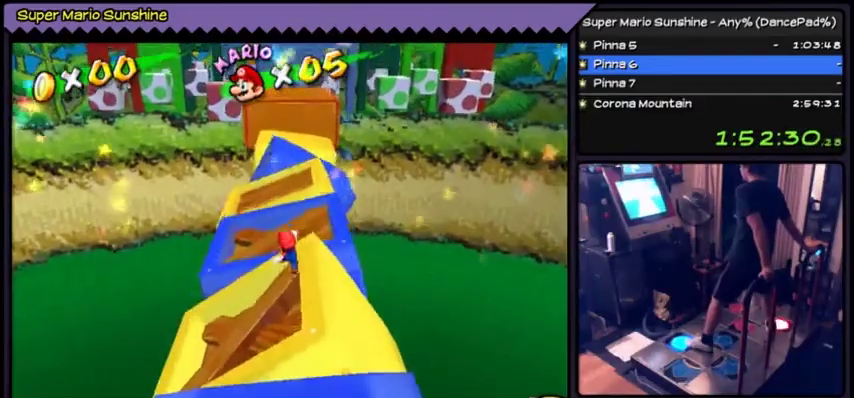
{"buttons": ["A", "DPAD_UP"], "events": [[167, "A", "up"], [334, "A", "down"]]}
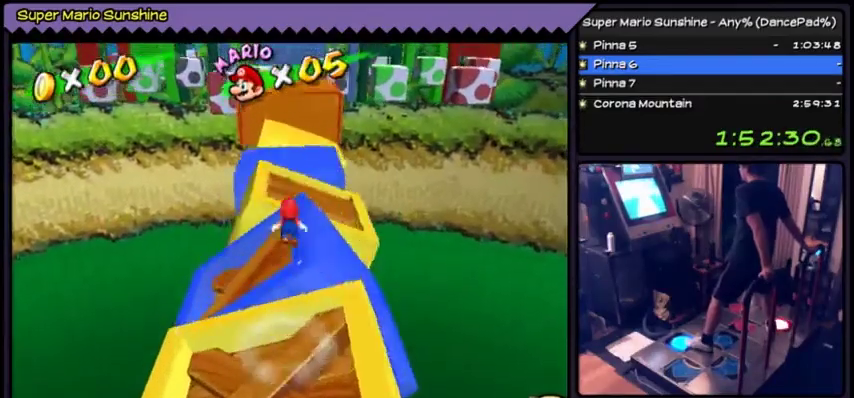
{"buttons": ["A", "DPAD_UP"]}
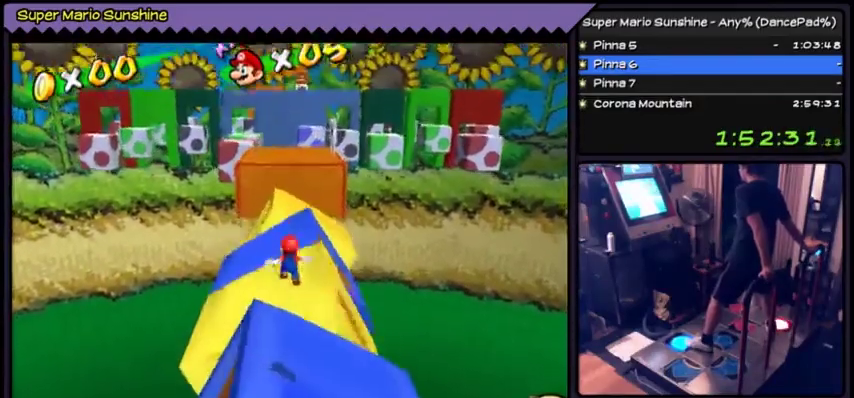
{"buttons": ["A", "DPAD_UP"], "events": [[334, "A", "up"], [401, "A", "down"]]}
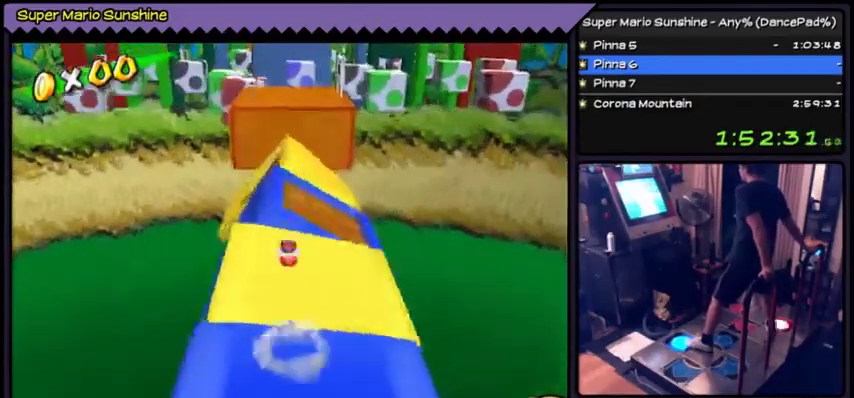
{"buttons": ["DPAD_UP"], "events": [[267, "A", "up"]]}
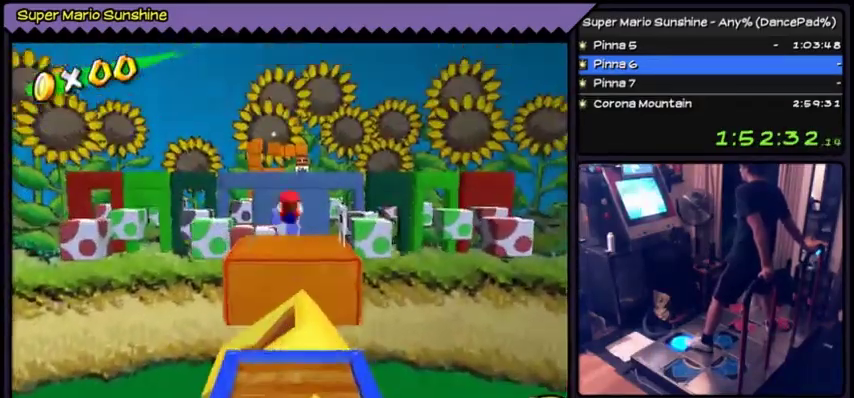
{"buttons": ["DPAD_UP"]}
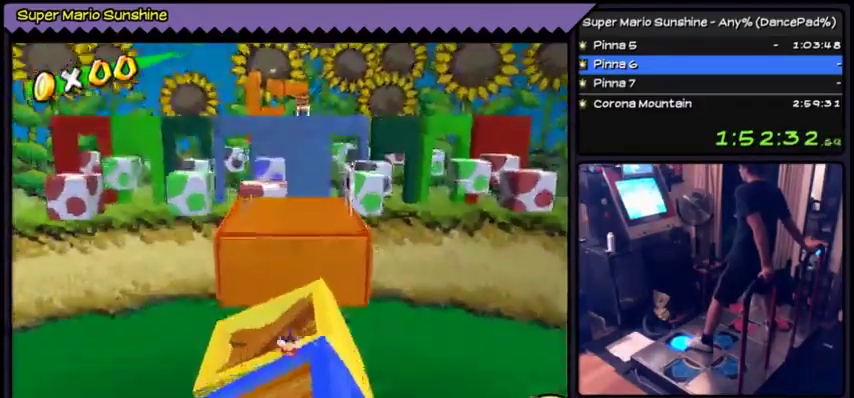
{"buttons": ["A", "DPAD_UP"], "events": [[301, "A", "down"]]}
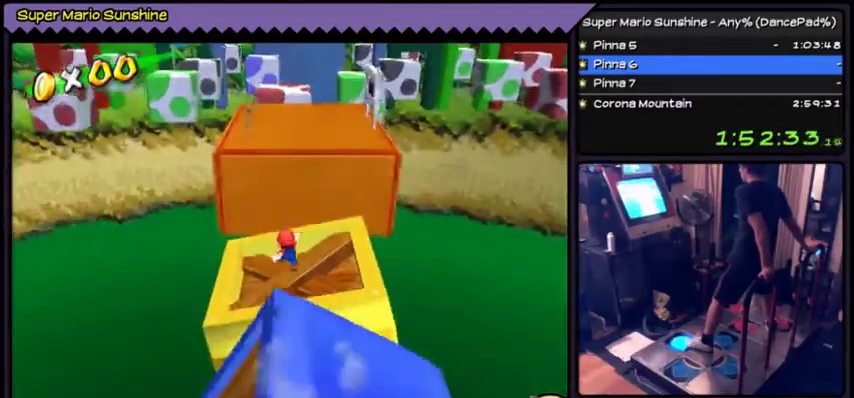
{"buttons": ["DPAD_UP"], "events": [[100, "A", "up"]]}
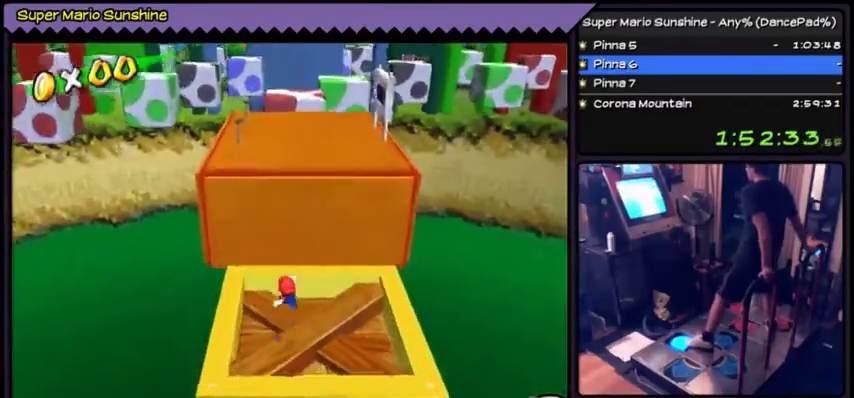
{"buttons": ["A", "DPAD_UP"], "events": [[134, "A", "down"]]}
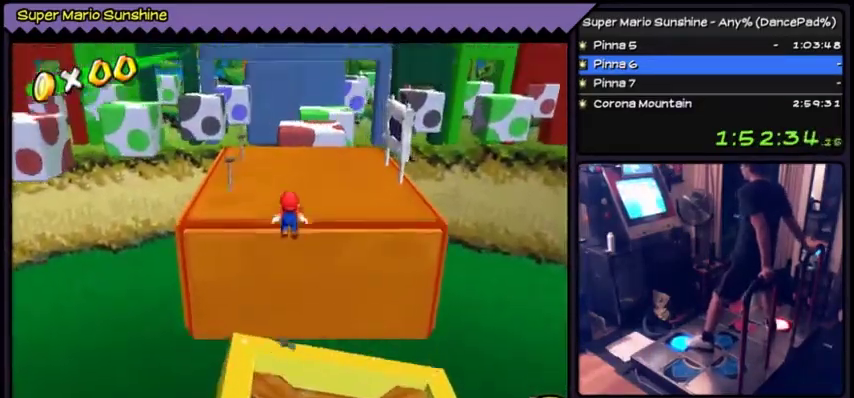
{"buttons": ["A", "DPAD_UP"]}
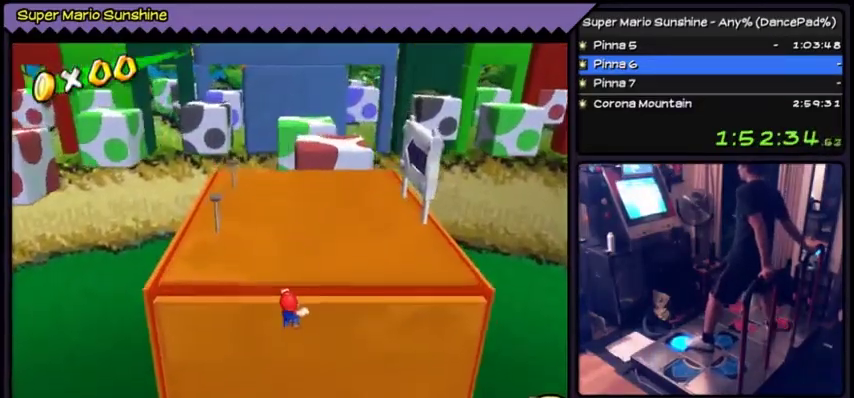
{"buttons": ["A", "DPAD_UP"], "events": [[67, "A", "up"], [334, "A", "down"], [367, "A", "up"], [401, "A", "down"]]}
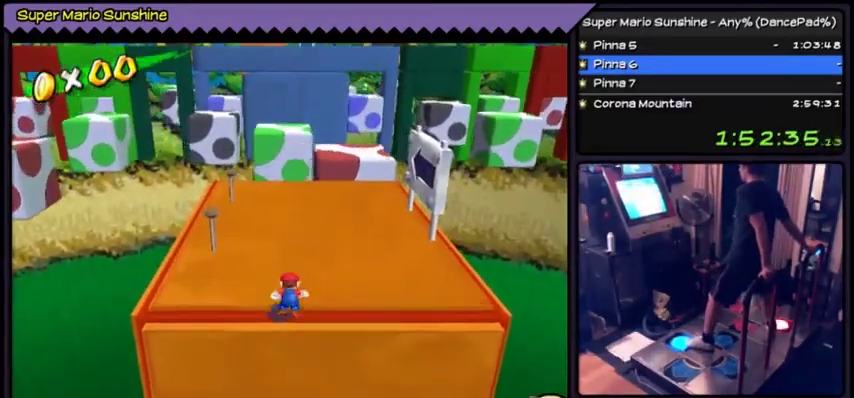
{"buttons": ["DPAD_UP"], "events": [[167, "A", "up"]]}
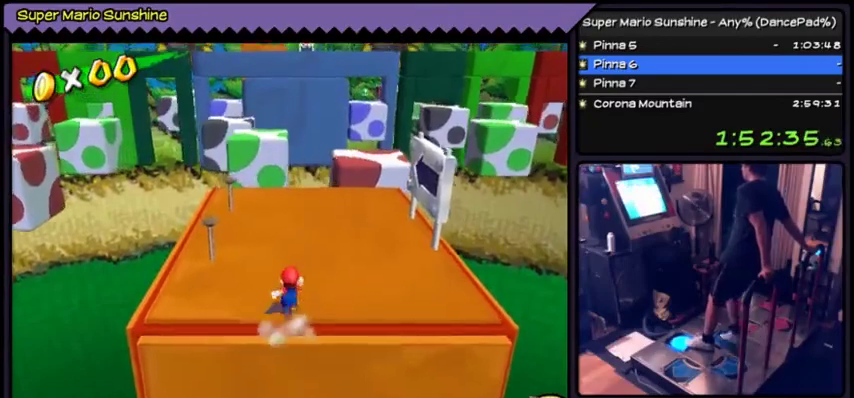
{"buttons": ["DPAD_UP"], "events": [[67, "DPAD_RIGHT", "down"], [101, "DPAD_RIGHT", "up"]]}
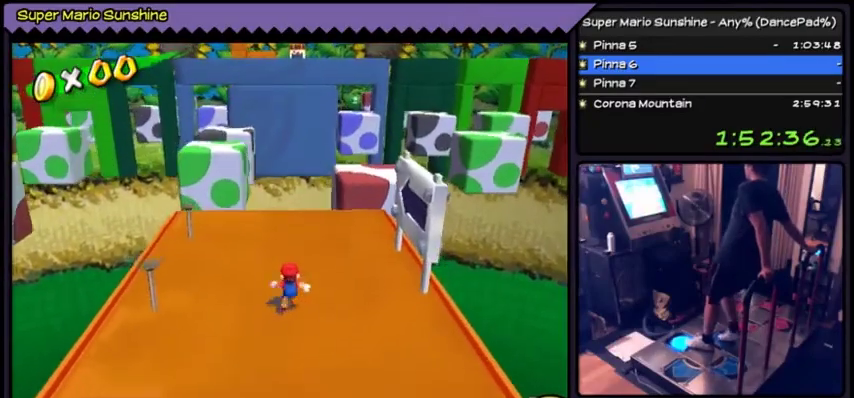
{"buttons": ["DPAD_UP"], "events": [[133, "DPAD_RIGHT", "down"], [200, "DPAD_RIGHT", "up"]]}
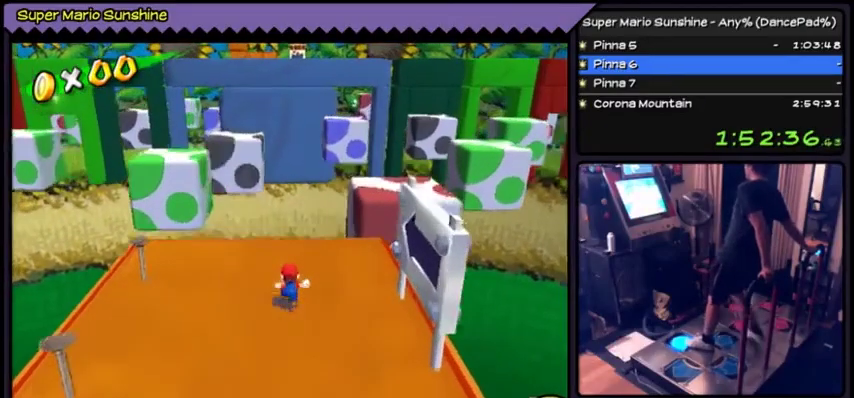
{"buttons": [], "events": [[468, "DPAD_UP", "up"]]}